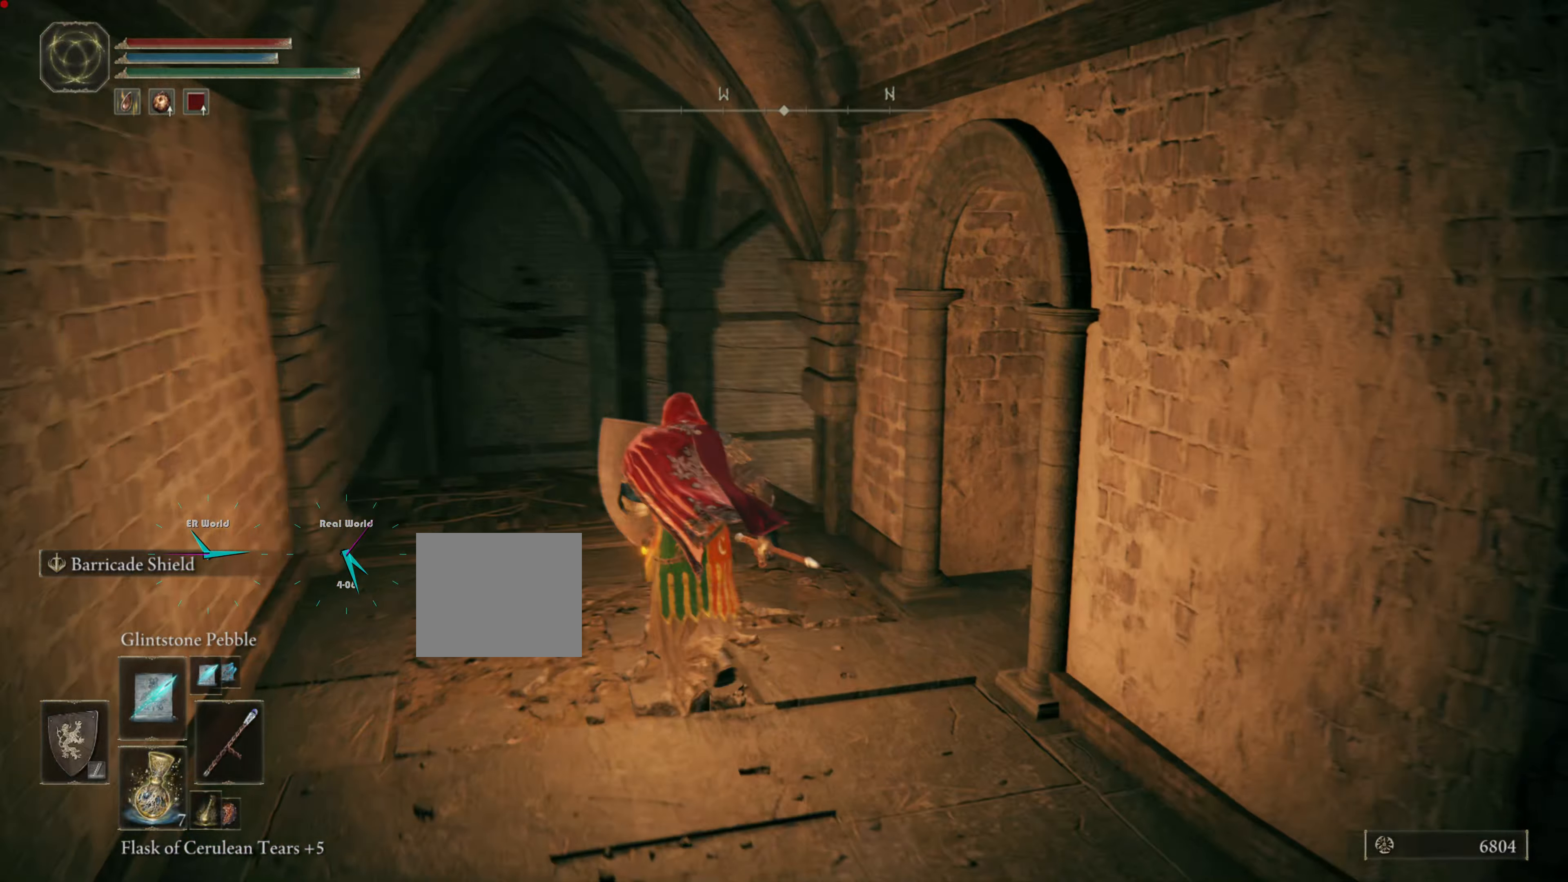
Gameplay with a controller (PlayStation layout); each line is a JSON object with the inputs held at the frame after it. "events" lists button and stick changes between this image and that frame as [ms after this image, input, new state], when the widget could be followed in between.
{"buttons": ["L1"], "left_stick": "up", "right_stick": "right", "events": [[216, "right_stick", "center"], [467, "right_stick", "right"], [500, "left_stick", "up"]]}
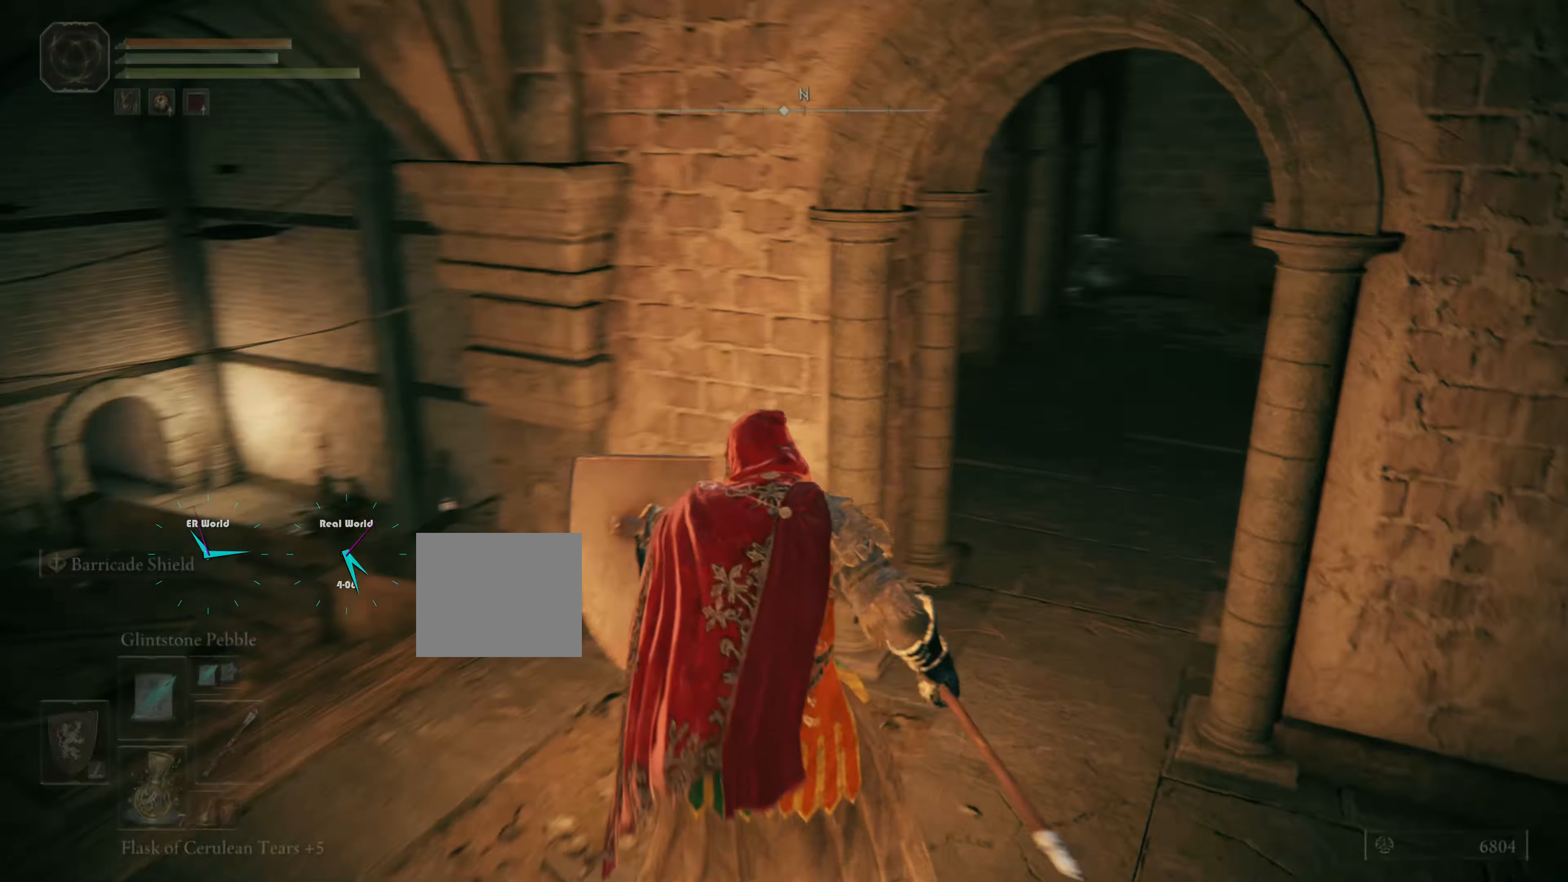
{"buttons": ["L1"], "left_stick": "up", "right_stick": "center", "events": [[200, "right_stick", "center"]]}
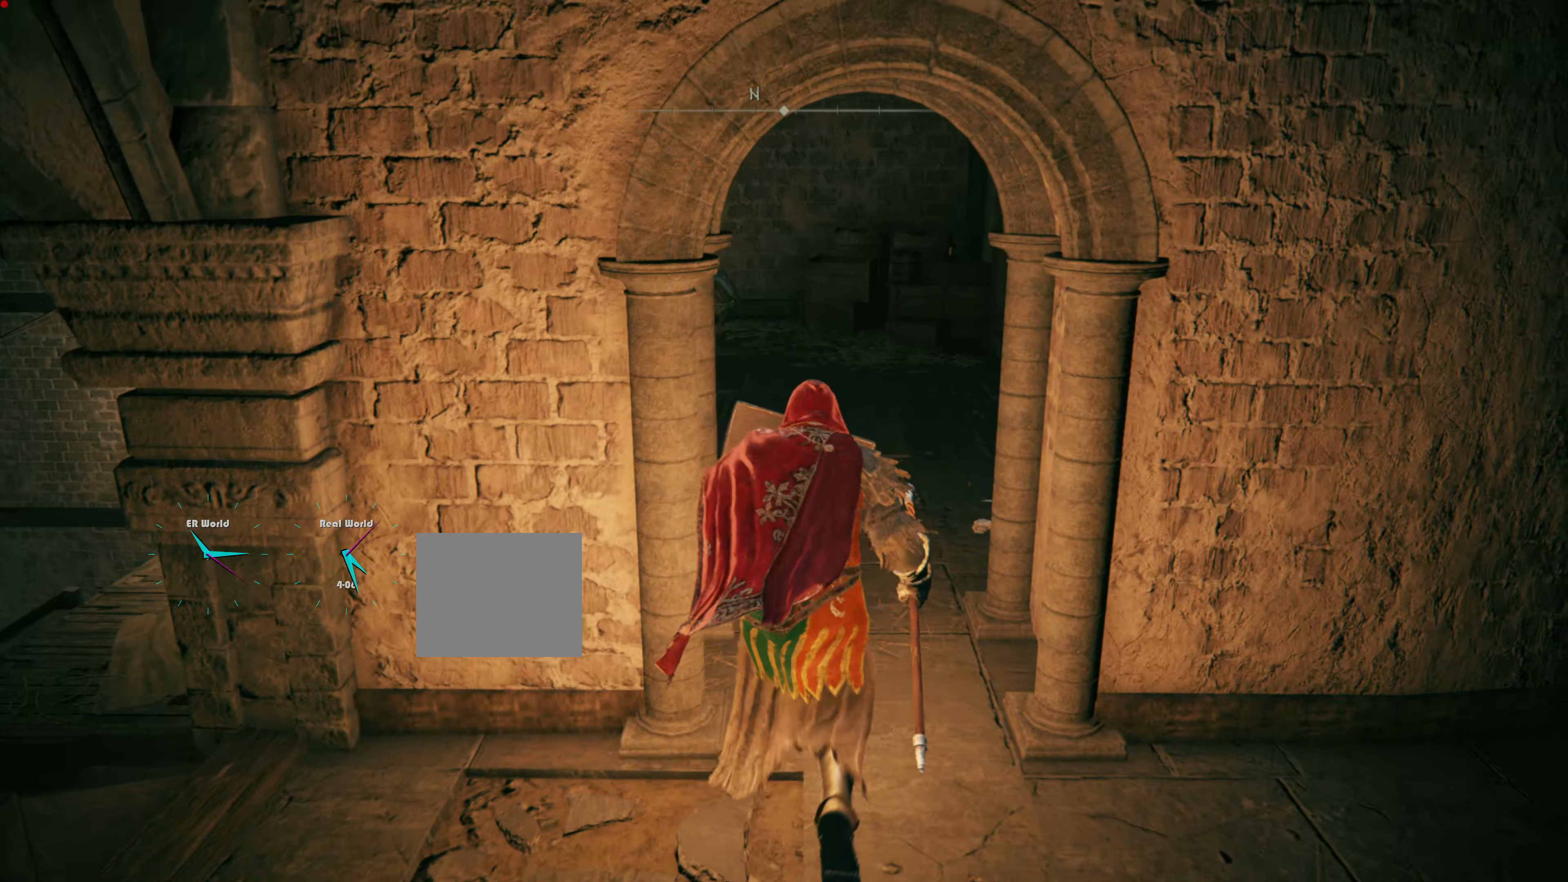
{"buttons": ["L1"], "left_stick": "up", "right_stick": "center", "events": []}
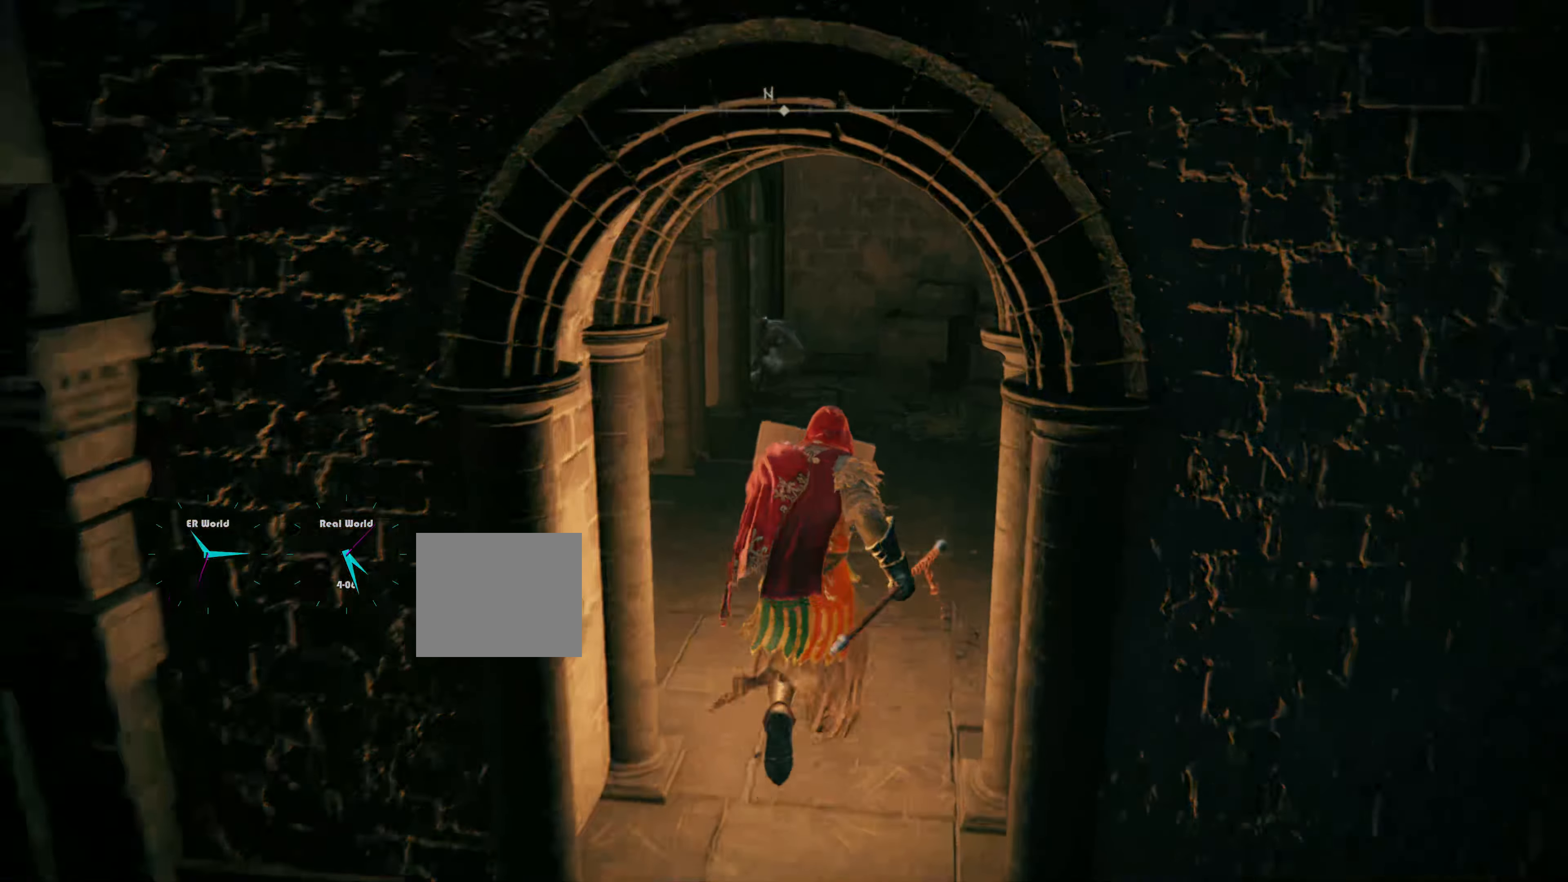
{"buttons": ["L1"], "left_stick": "center", "right_stick": "center", "events": [[100, "right_stick", "right"], [184, "left_stick", "center"], [300, "right_stick", "center"]]}
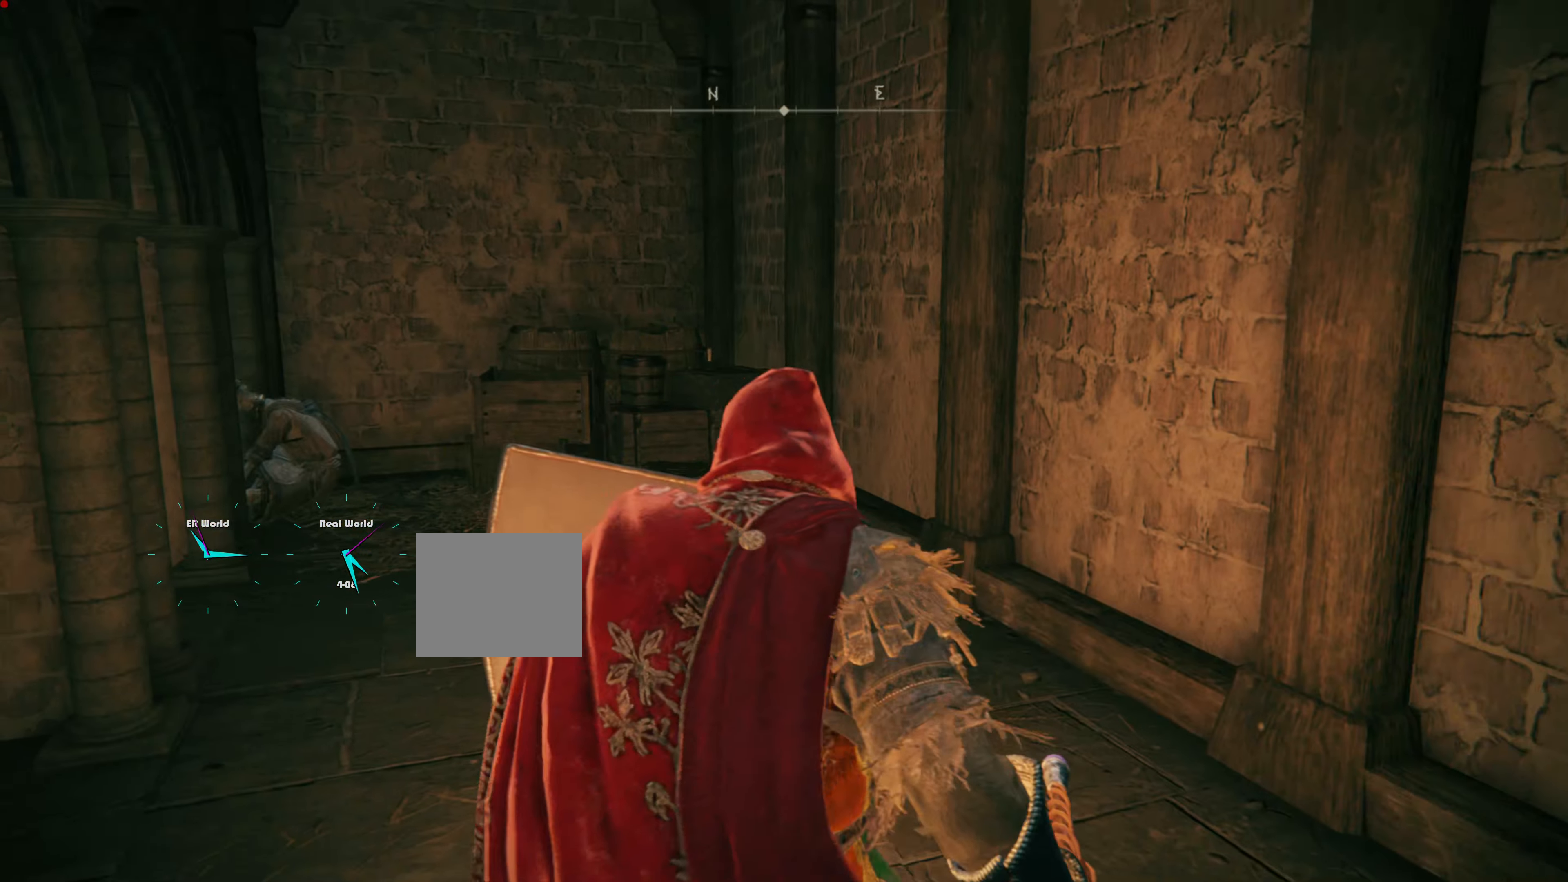
{"buttons": ["L1"], "left_stick": "up", "right_stick": "center", "events": [[250, "left_stick", "up"], [250, "right_stick", "left"], [417, "right_stick", "center"]]}
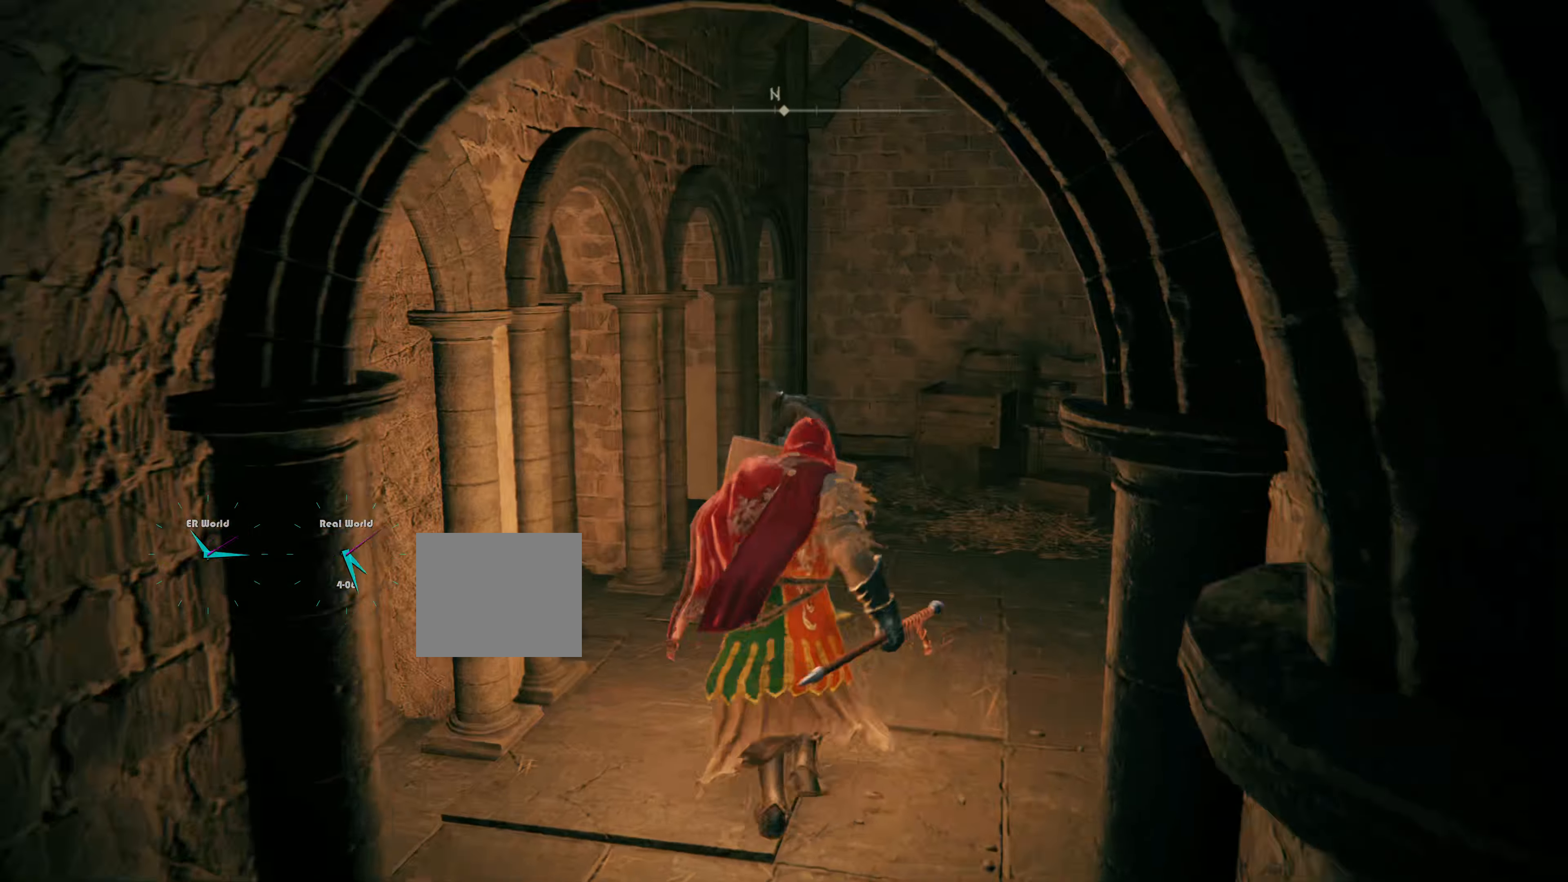
{"buttons": ["L1"], "left_stick": "up-right", "right_stick": "down-left", "events": [[234, "left_stick", "up-right"], [417, "right_stick", "down-left"]]}